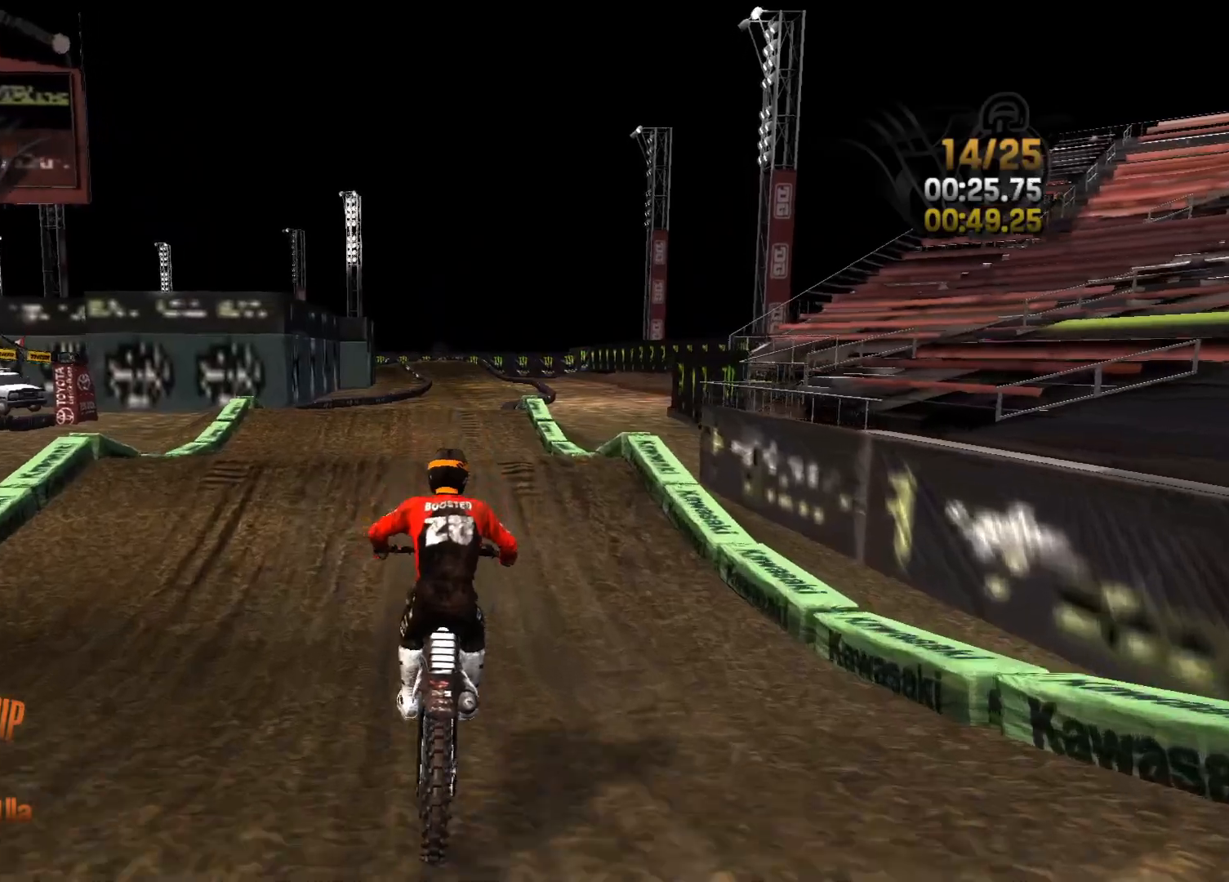
Gameplay with a controller (Xbox layout); each line is a JSON object with the inputs held at the frame after it. "events" lists button and stick changes between this image and that frame as [ms after this image, input, new state], when the widget could be followed in between.
{"buttons": ["R2"], "left_stick": "right", "right_stick": "down", "events": [[67, "left_stick", "right"], [150, "left_stick", "center"], [267, "left_stick", "right"], [367, "left_stick", "center"], [383, "right_stick", "down"], [467, "left_stick", "right"]]}
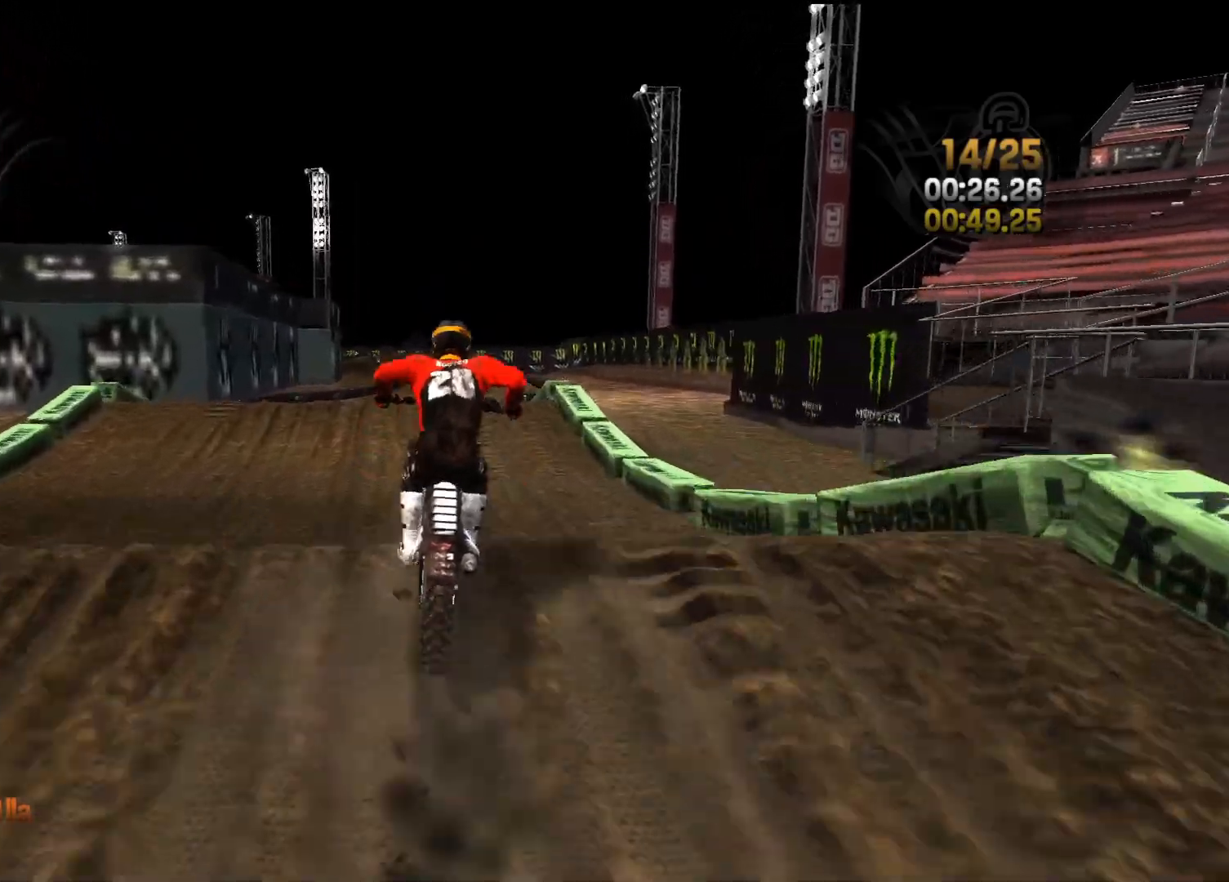
{"buttons": ["R2"], "left_stick": "right", "right_stick": "up", "events": [[233, "right_stick", "center"], [300, "right_stick", "up"]]}
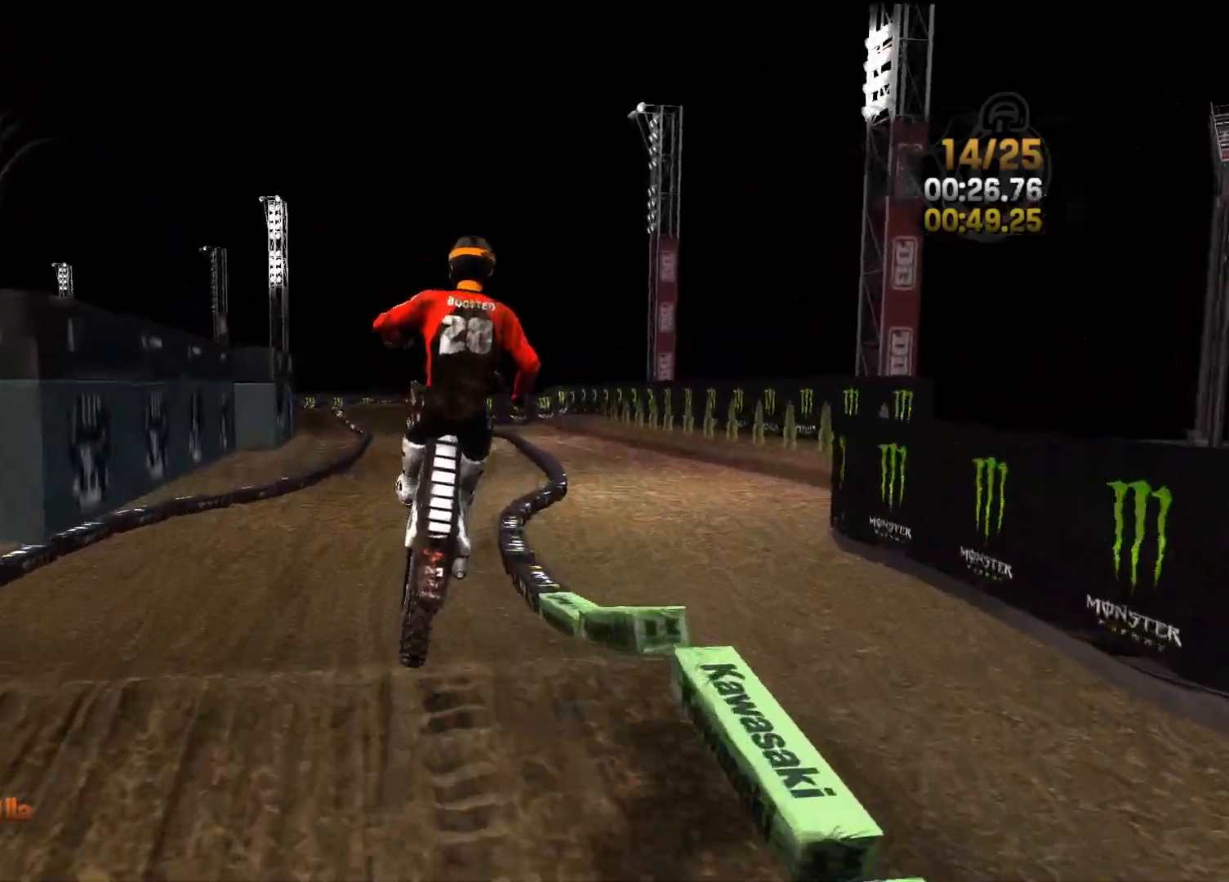
{"buttons": [], "left_stick": "right", "right_stick": "left", "events": [[67, "right_stick", "left"], [267, "R2", "up"]]}
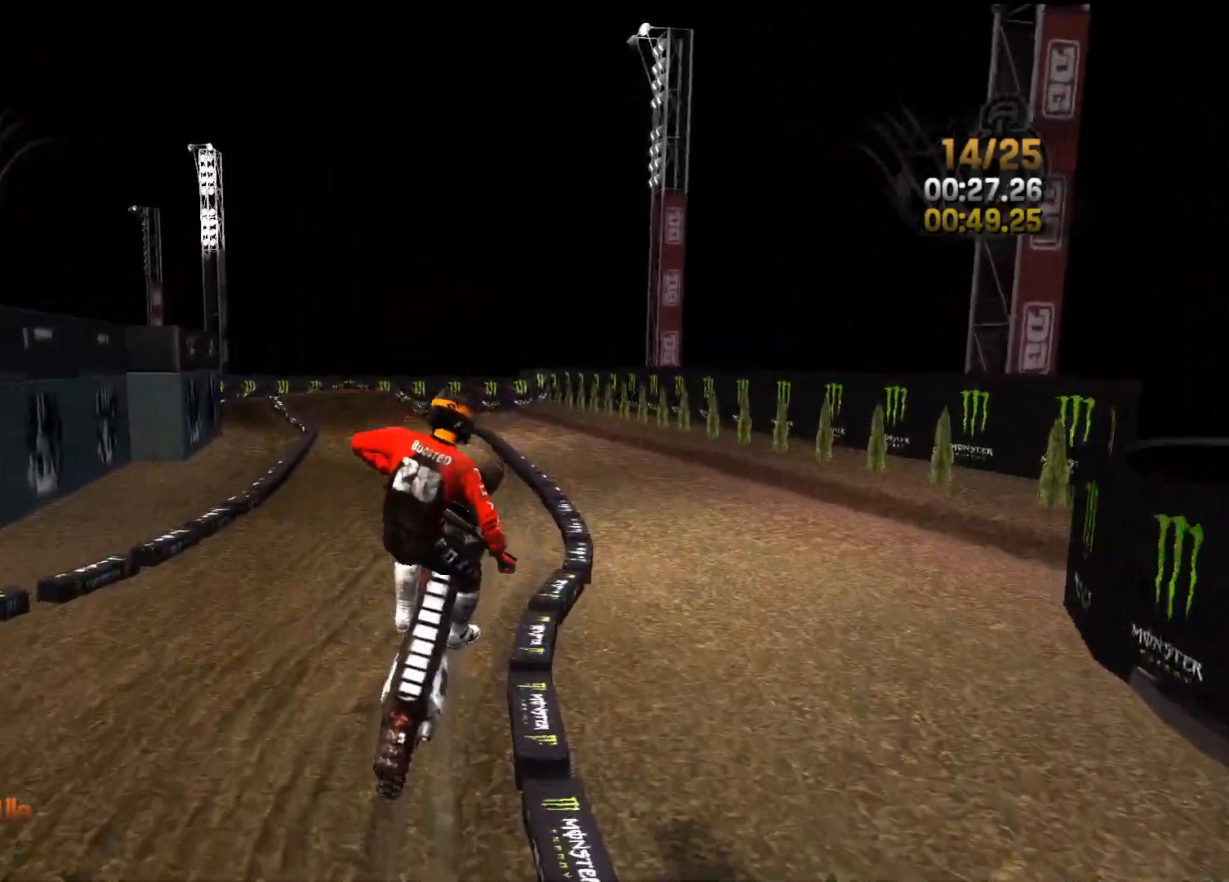
{"buttons": ["R2"], "left_stick": "right", "right_stick": "center", "events": [[100, "R2", "down"], [117, "right_stick", "center"], [150, "left_stick", "center"], [450, "left_stick", "right"]]}
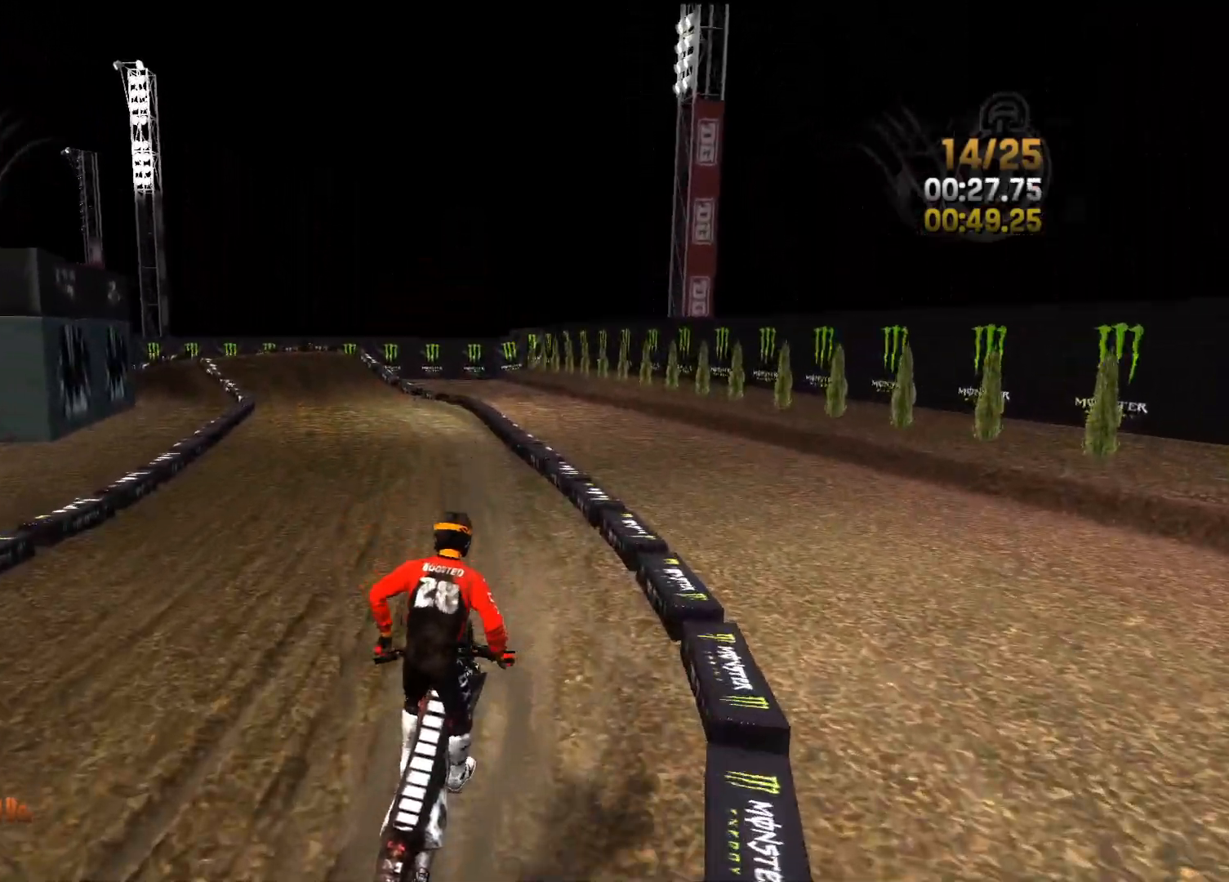
{"buttons": ["R2"], "left_stick": "left", "right_stick": "left", "events": [[83, "left_stick", "center"], [350, "right_stick", "left"], [367, "left_stick", "left"]]}
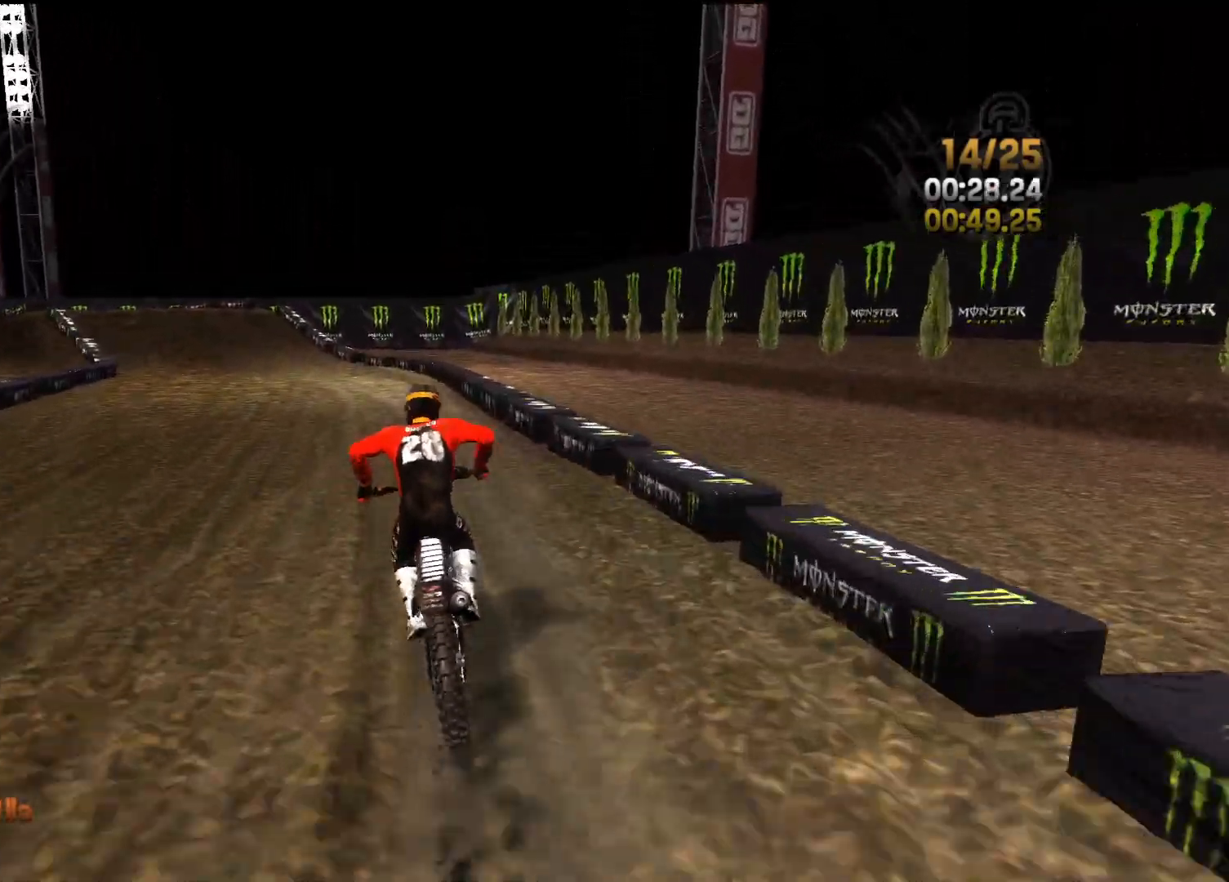
{"buttons": ["R2"], "left_stick": "left", "right_stick": "up-left", "events": [[350, "R2", "up"], [400, "right_stick", "up-left"], [500, "R2", "down"]]}
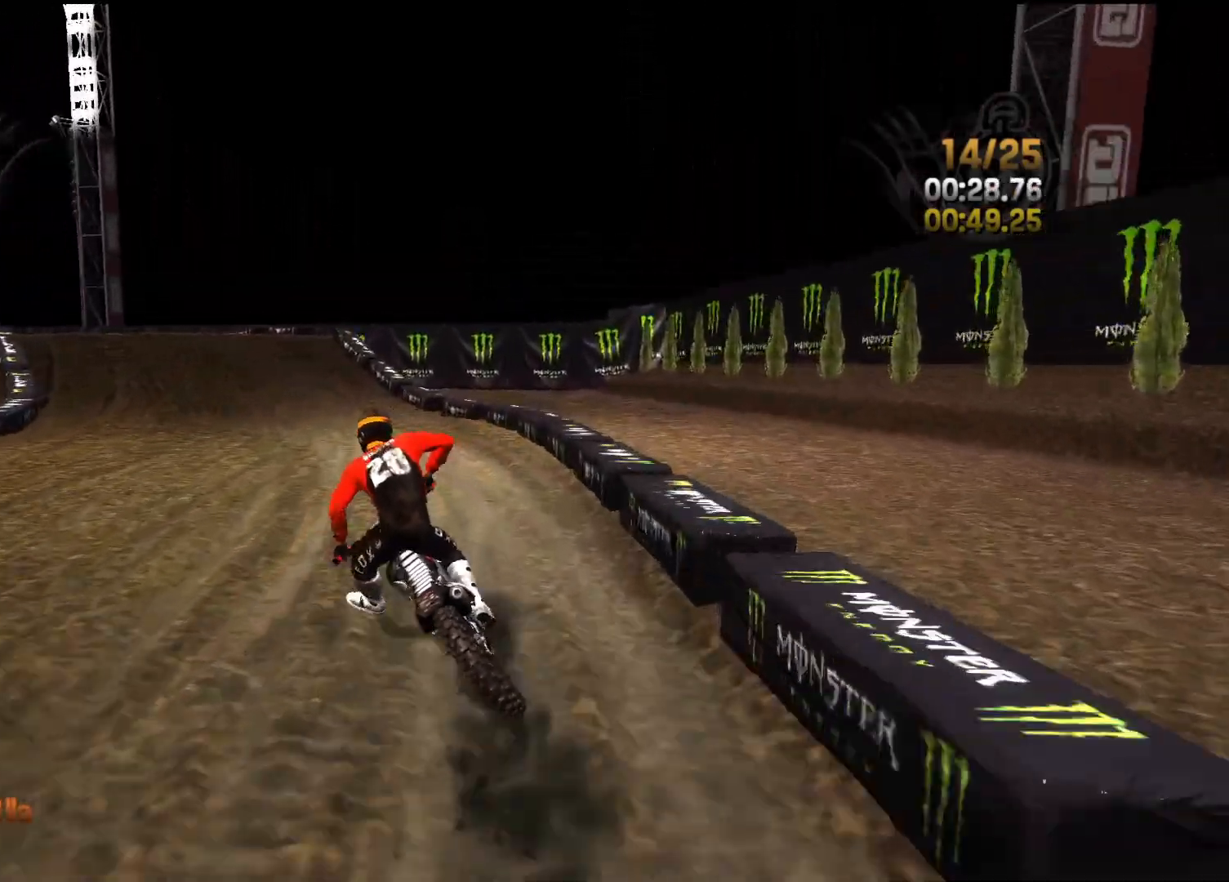
{"buttons": ["R2"], "left_stick": "center", "right_stick": "center", "events": [[17, "right_stick", "center"], [217, "left_stick", "center"], [267, "left_stick", "left"], [450, "left_stick", "center"]]}
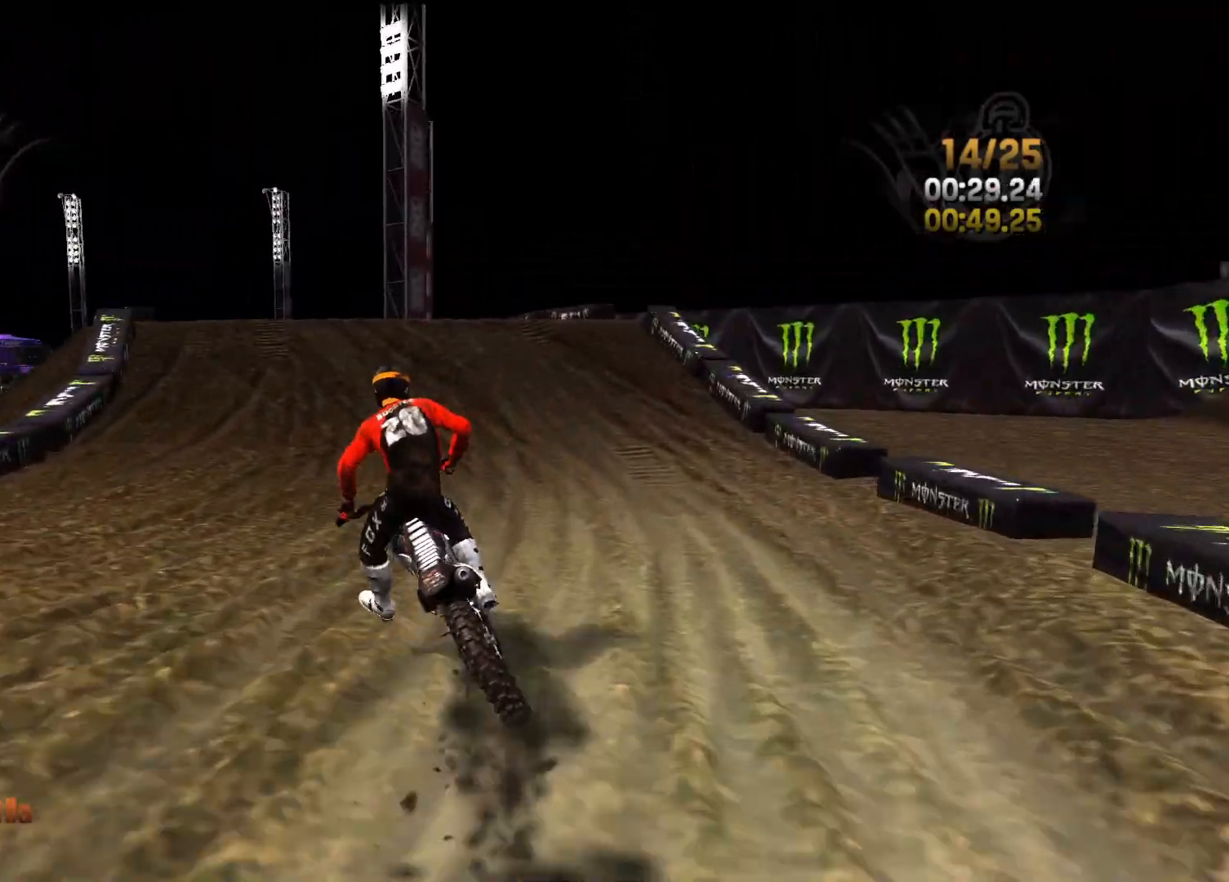
{"buttons": ["R2"], "left_stick": "right", "right_stick": "down", "events": [[17, "left_stick", "left"], [167, "left_stick", "center"], [250, "left_stick", "left"], [300, "left_stick", "center"], [417, "right_stick", "down"], [500, "left_stick", "right"]]}
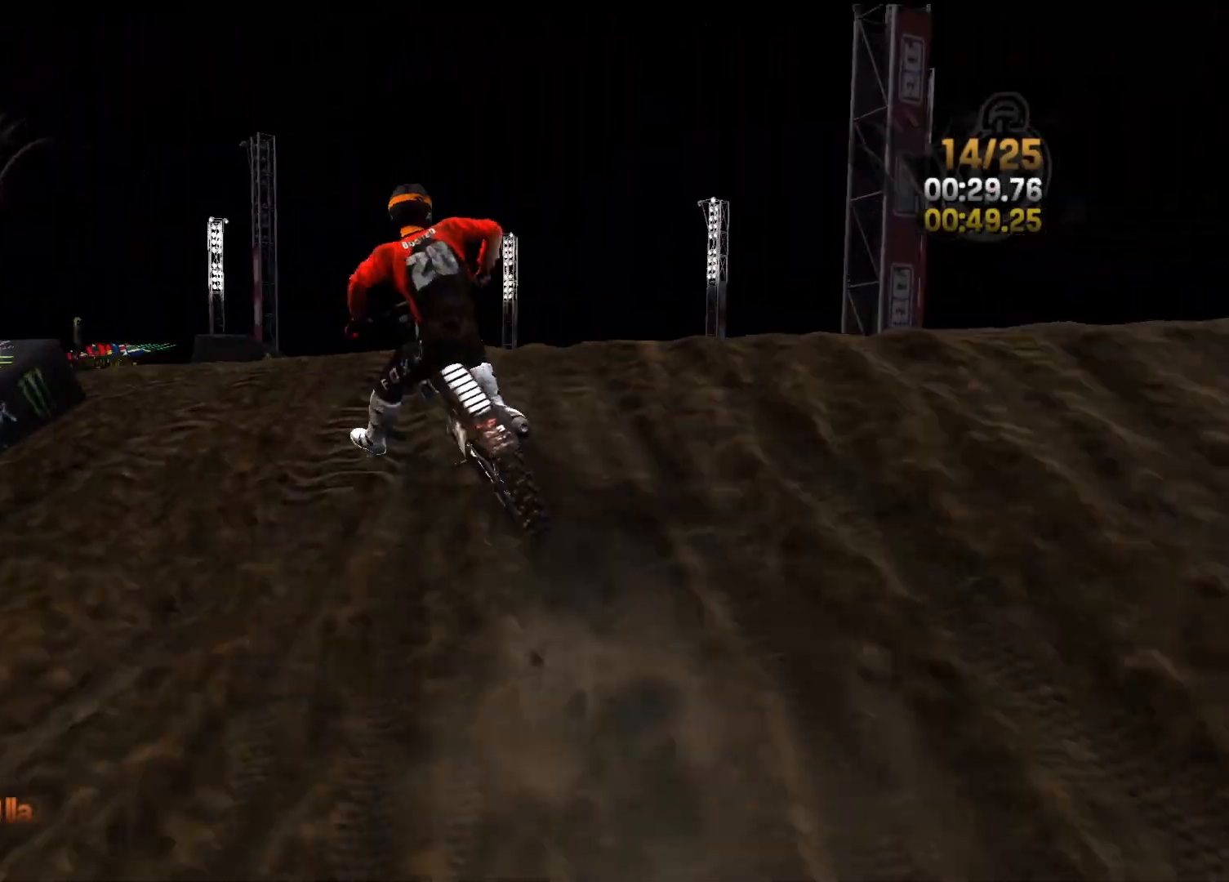
{"buttons": [], "left_stick": "right", "right_stick": "up", "events": [[267, "right_stick", "center"], [367, "right_stick", "up-left"], [467, "right_stick", "up"], [500, "R2", "up"]]}
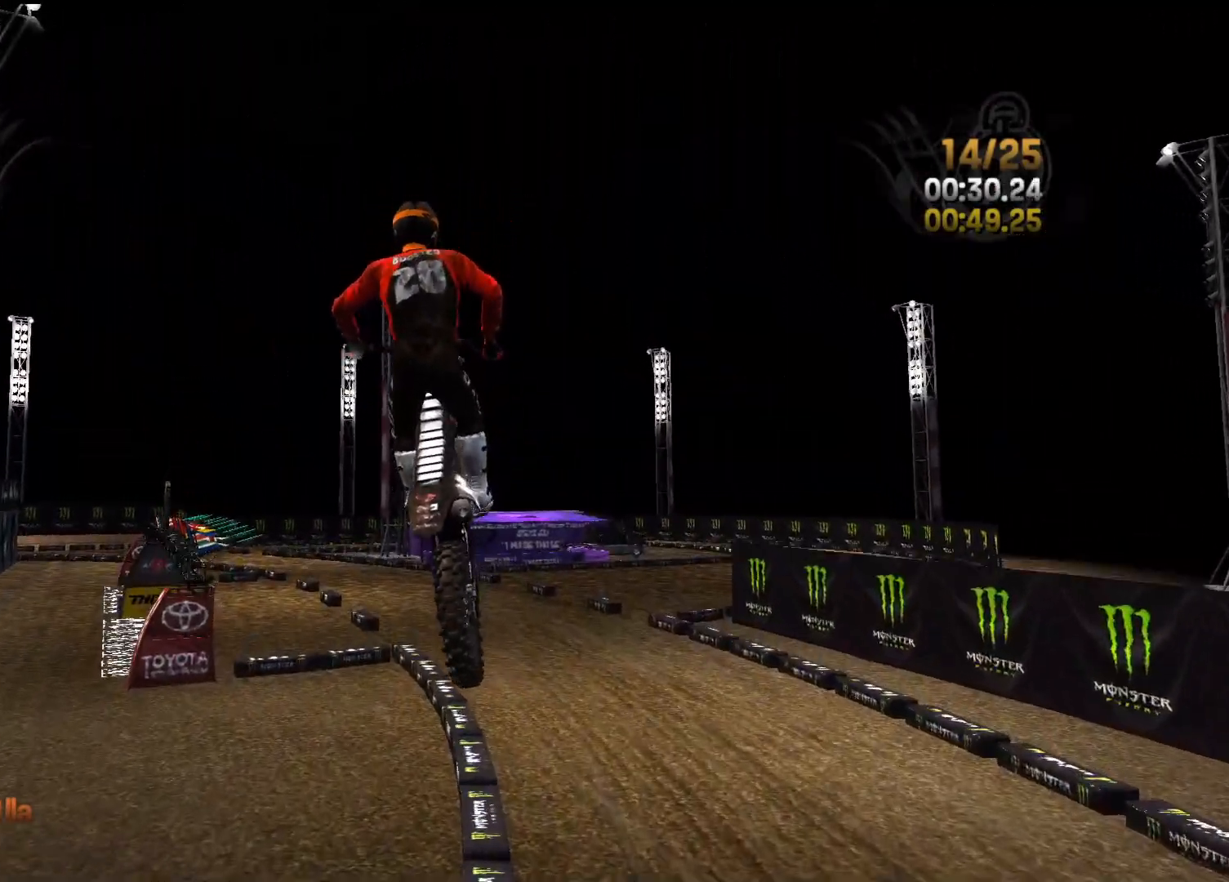
{"buttons": ["R2"], "left_stick": "center", "right_stick": "up-left", "events": [[100, "R2", "down"], [200, "right_stick", "up-left"], [417, "left_stick", "center"]]}
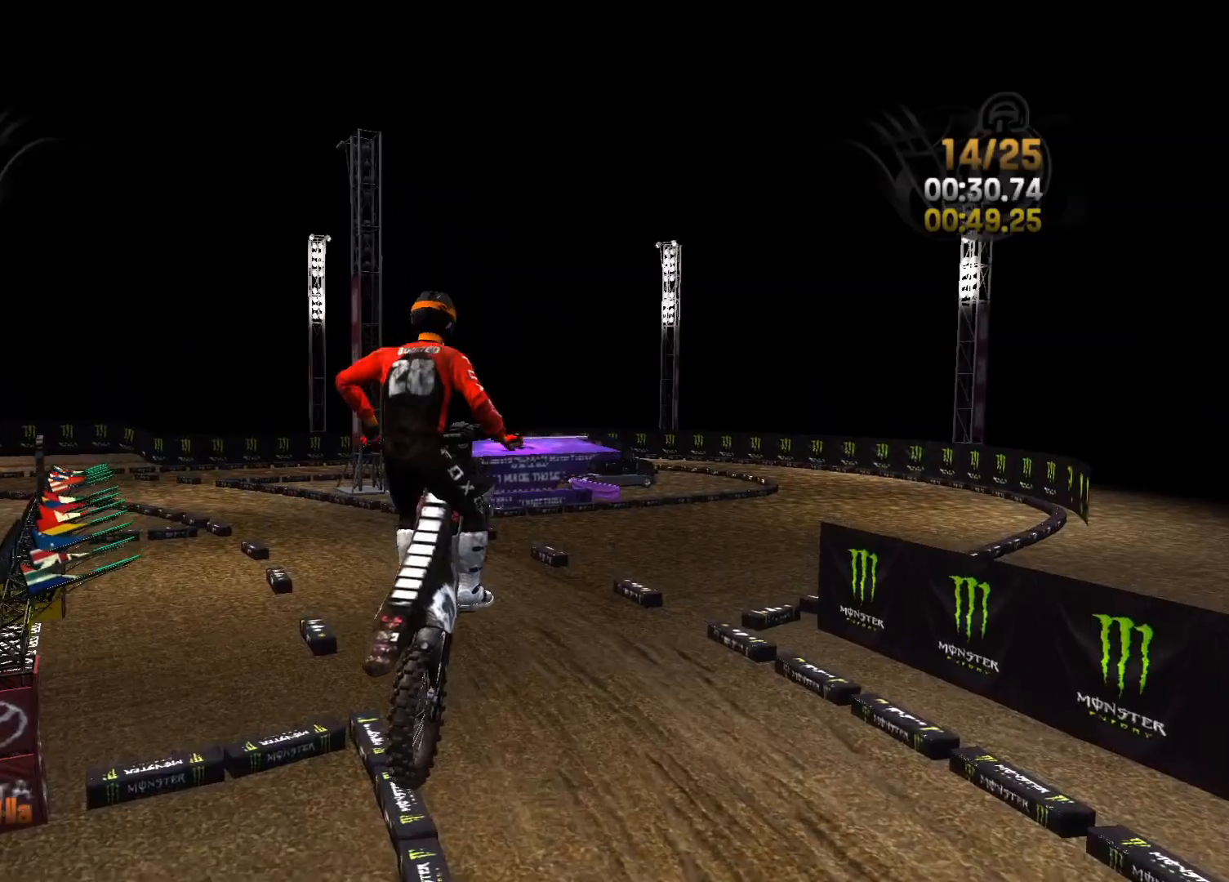
{"buttons": ["R2"], "left_stick": "center", "right_stick": "center", "events": [[200, "left_stick", "left"], [300, "right_stick", "center"], [467, "left_stick", "center"]]}
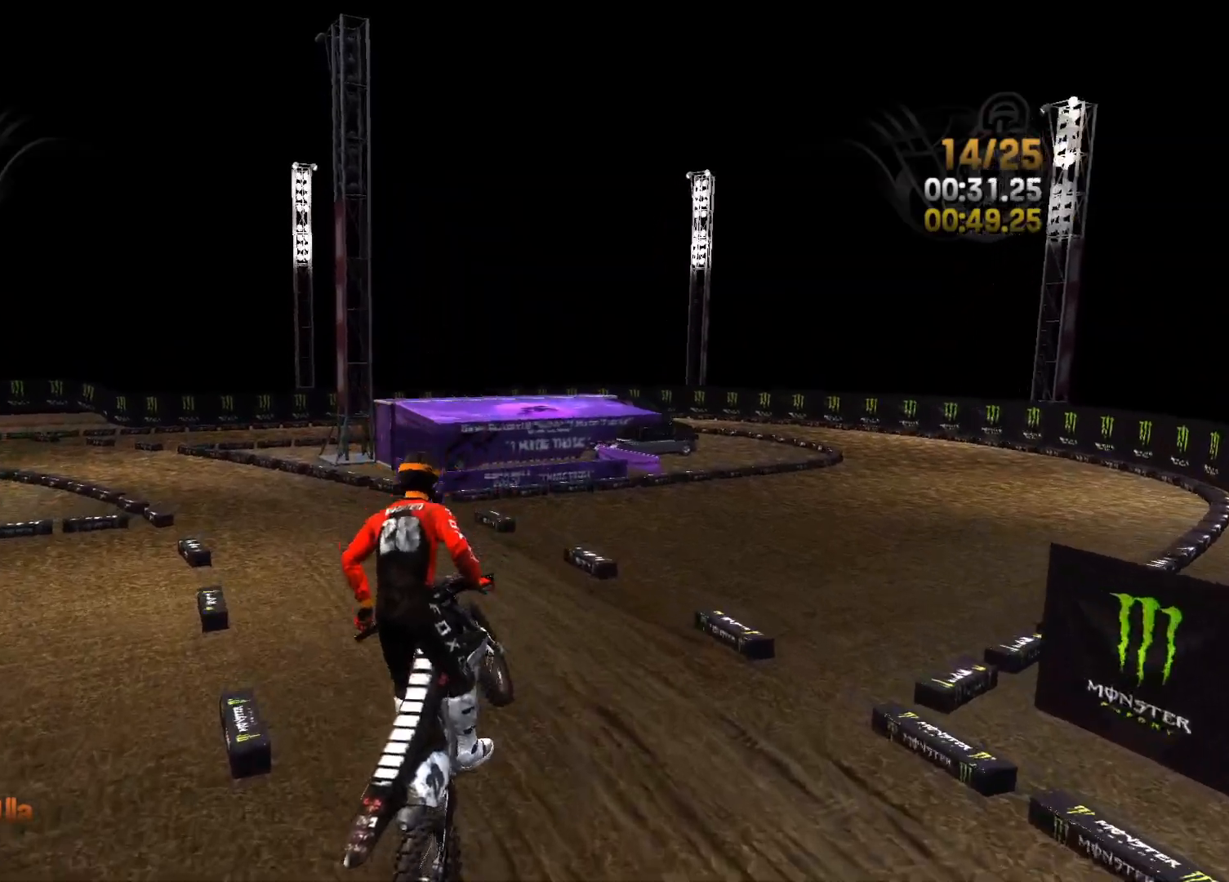
{"buttons": ["R2"], "left_stick": "left", "right_stick": "center", "events": [[100, "left_stick", "left"], [300, "left_stick", "center"], [417, "left_stick", "left"]]}
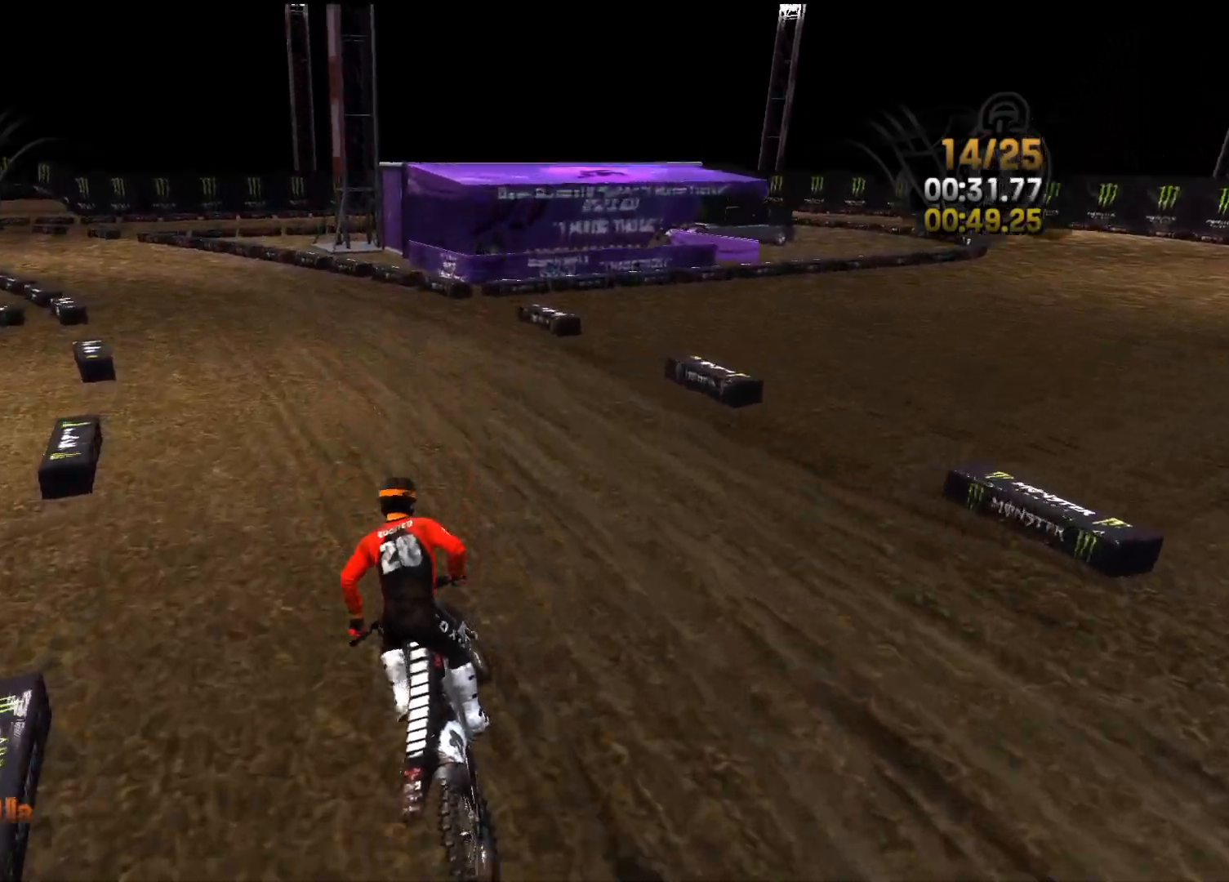
{"buttons": ["R2"], "left_stick": "left", "right_stick": "left", "events": [[50, "left_stick", "center"], [133, "right_stick", "left"], [183, "left_stick", "left"]]}
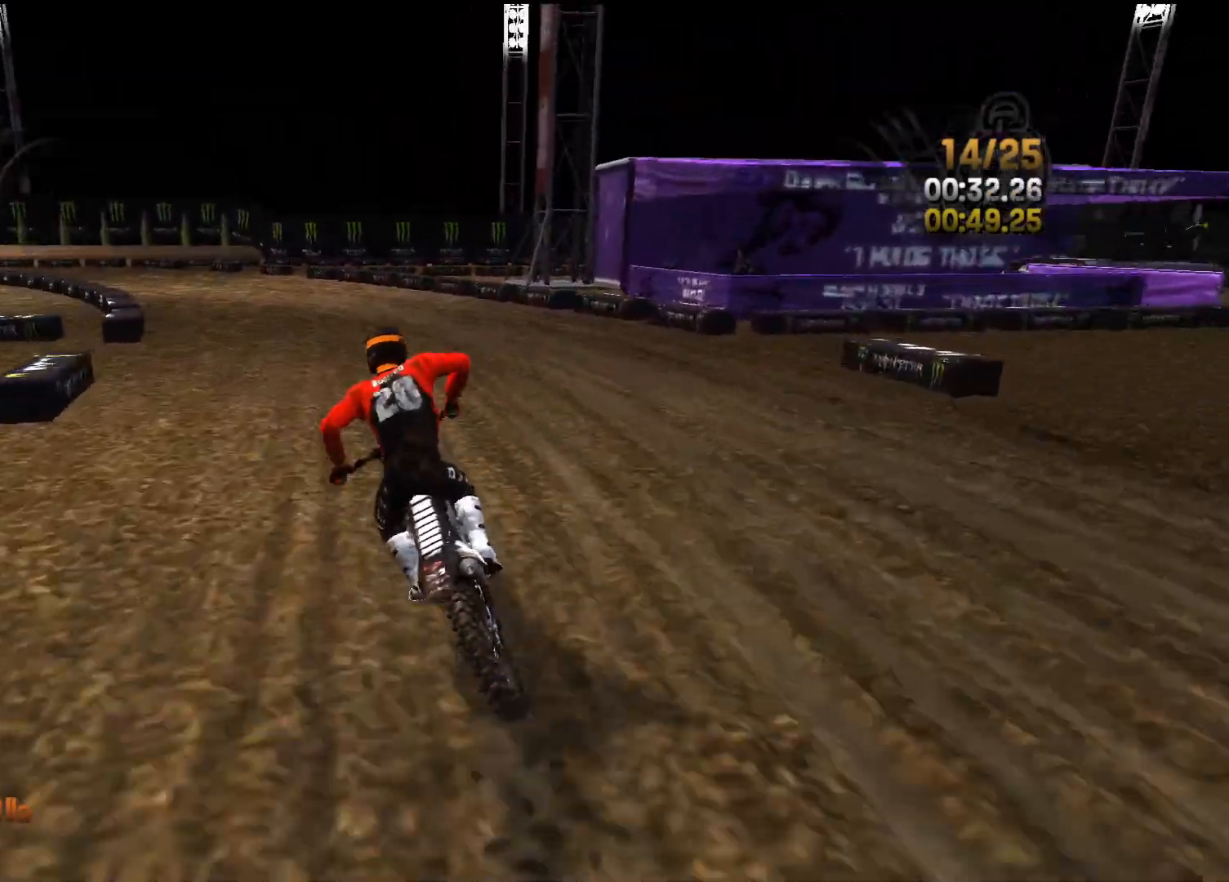
{"buttons": ["R2"], "left_stick": "left", "right_stick": "left", "events": [[17, "left_stick", "center"], [83, "left_stick", "left"]]}
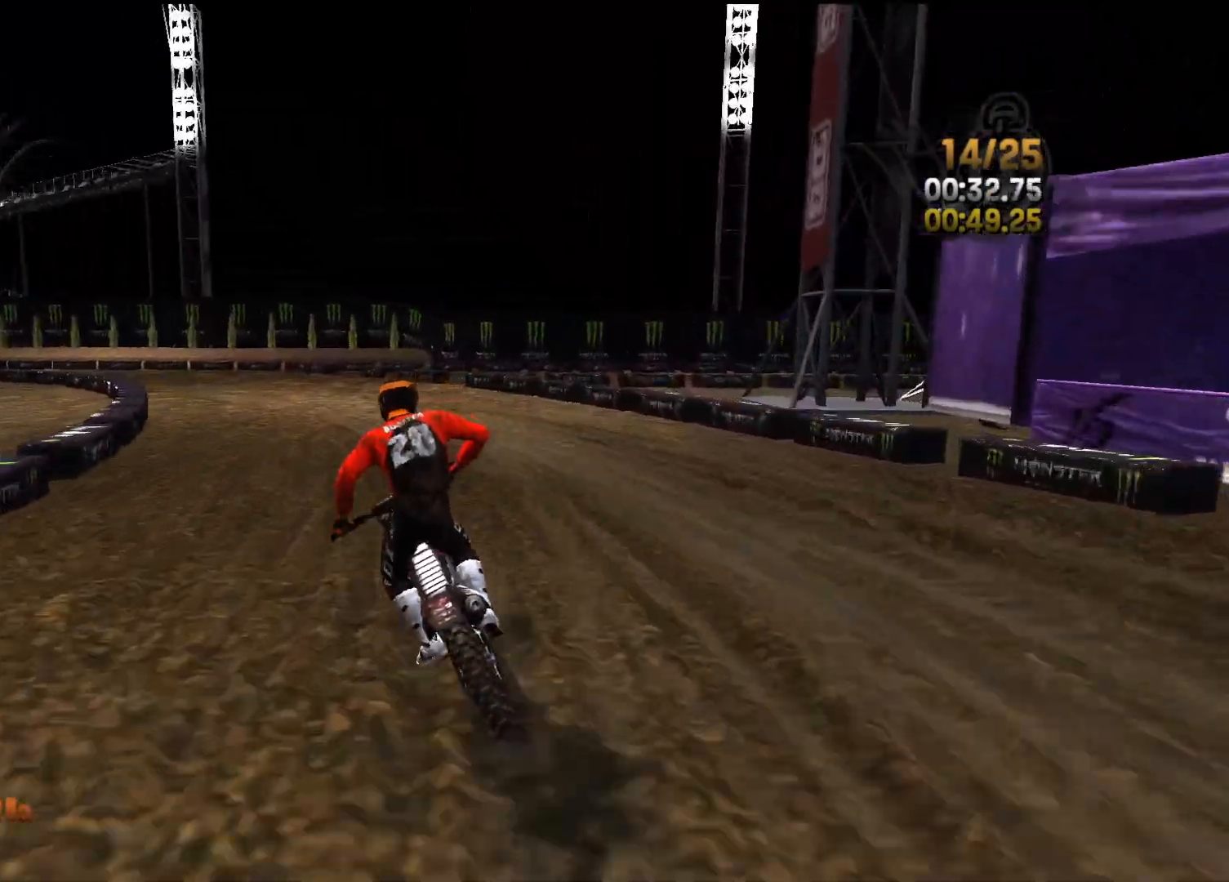
{"buttons": ["R2"], "left_stick": "left", "right_stick": "center", "events": [[33, "right_stick", "center"]]}
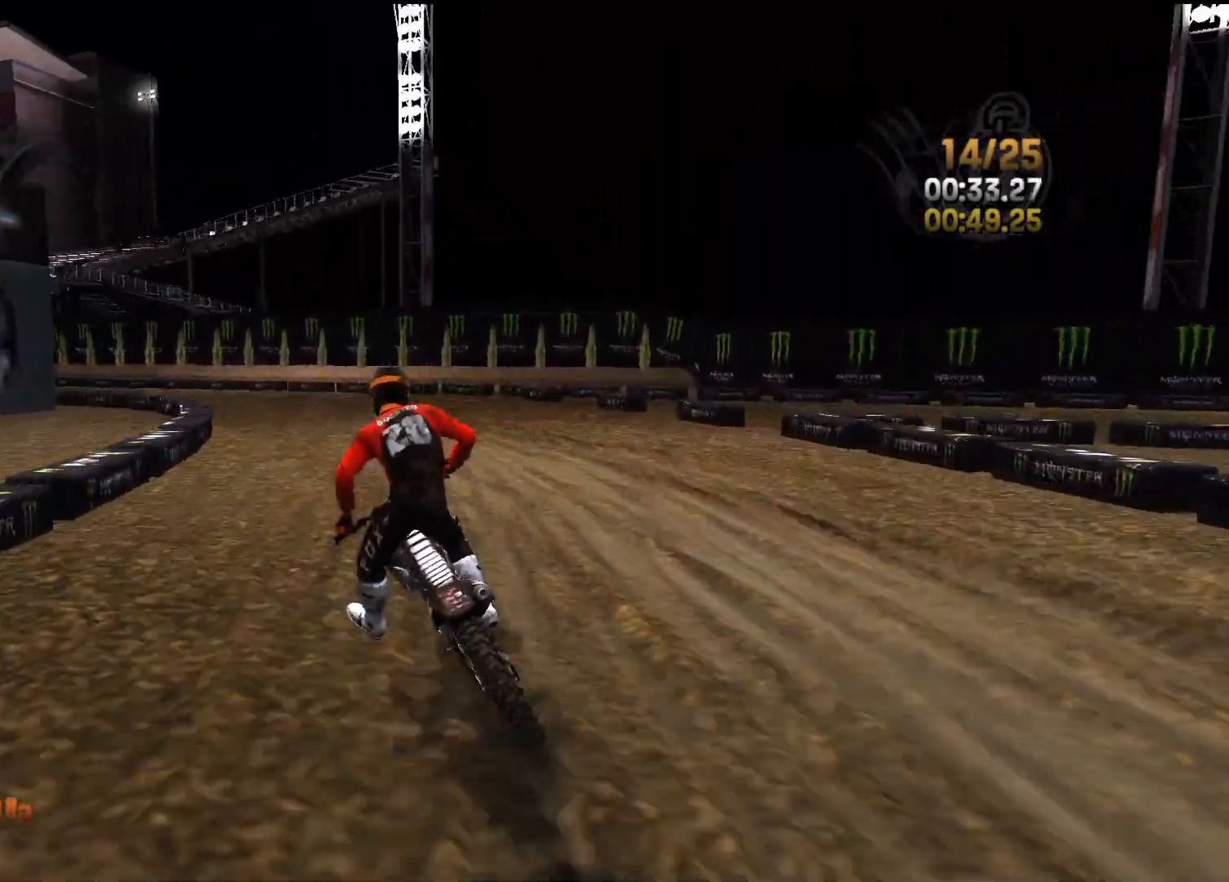
{"buttons": ["R2"], "left_stick": "right", "right_stick": "right", "events": [[283, "left_stick", "center"], [333, "left_stick", "right"], [350, "right_stick", "right"]]}
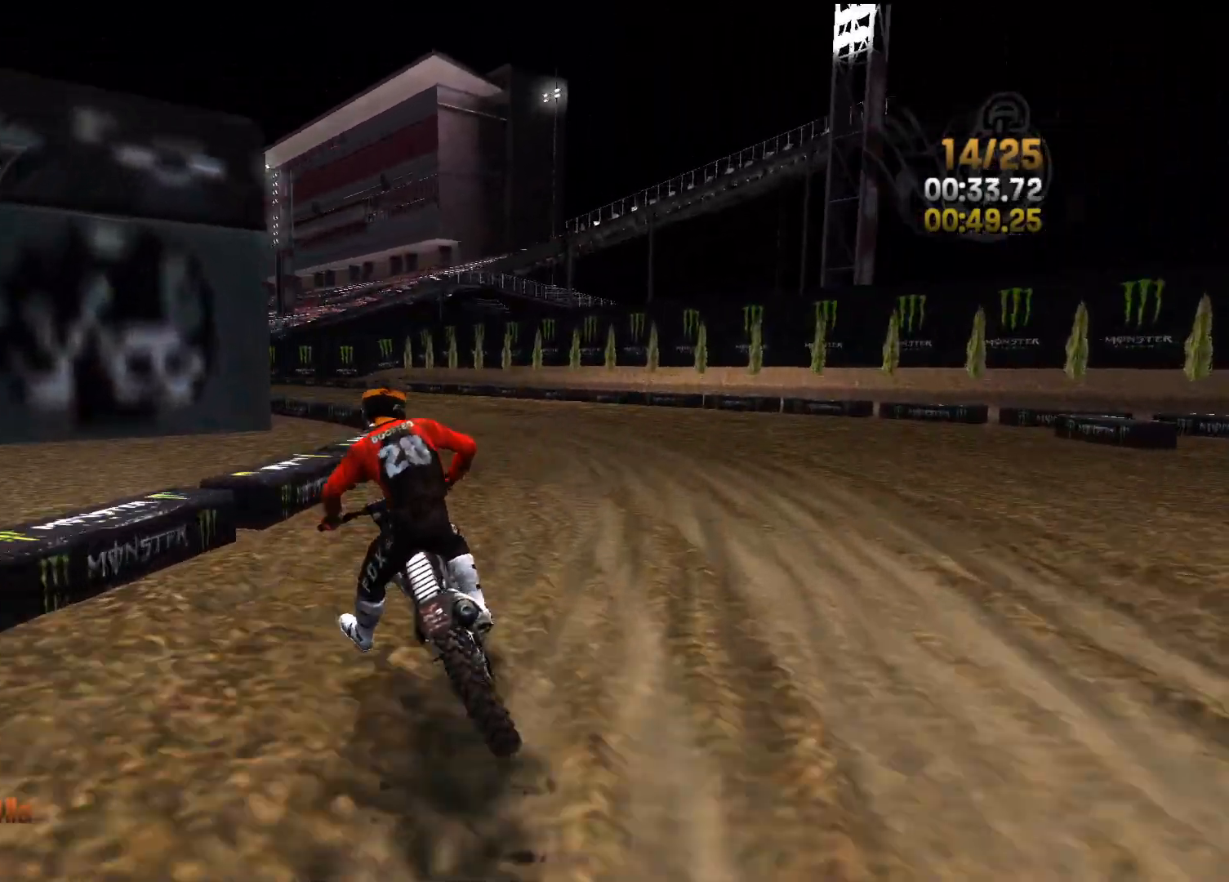
{"buttons": ["R2"], "left_stick": "left", "right_stick": "center", "events": [[17, "right_stick", "center"], [33, "left_stick", "left"], [67, "right_stick", "left"], [200, "left_stick", "center"], [217, "right_stick", "center"], [283, "left_stick", "left"], [333, "right_stick", "left"], [450, "right_stick", "center"]]}
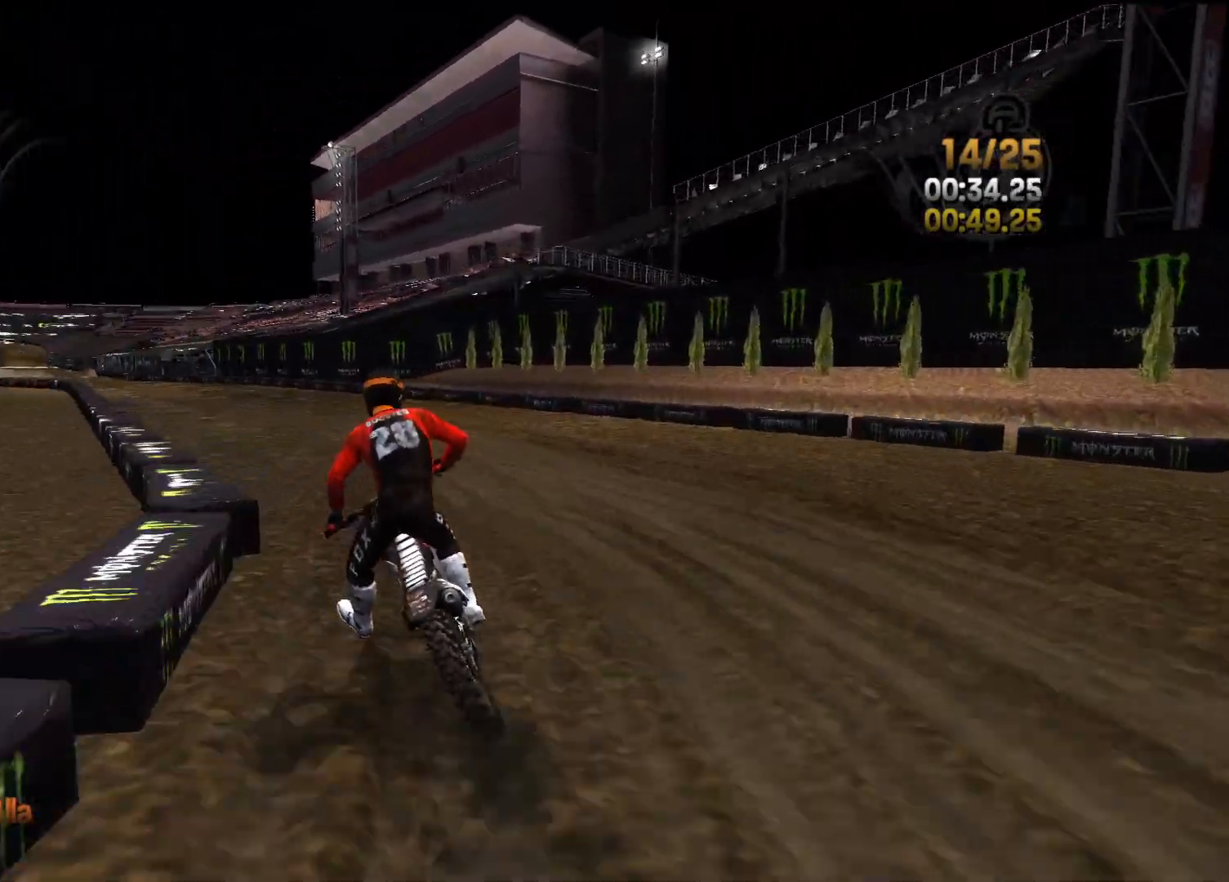
{"buttons": ["R2"], "left_stick": "left", "right_stick": "center", "events": [[50, "left_stick", "center"], [117, "left_stick", "left"]]}
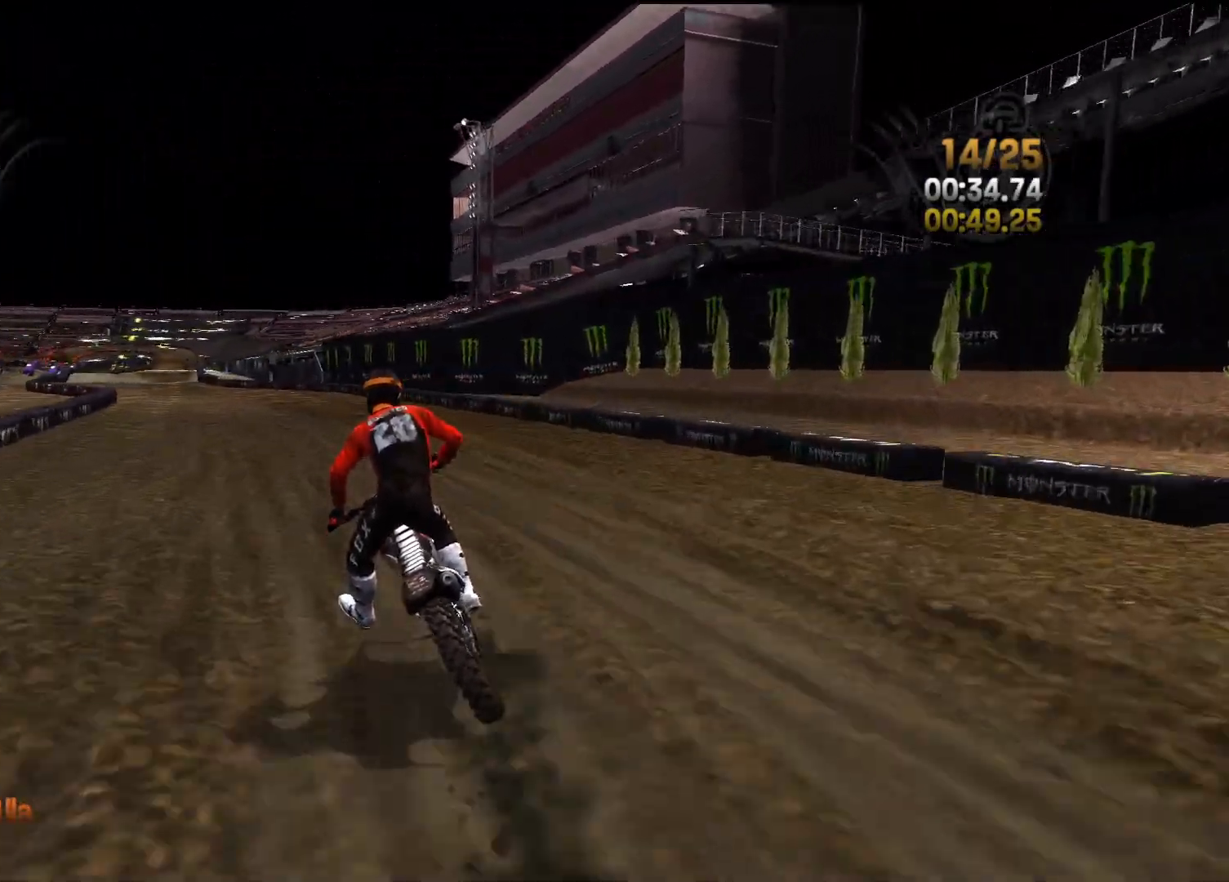
{"buttons": ["R2"], "left_stick": "left", "right_stick": "down", "events": [[283, "left_stick", "center"], [333, "left_stick", "left"], [450, "right_stick", "down"]]}
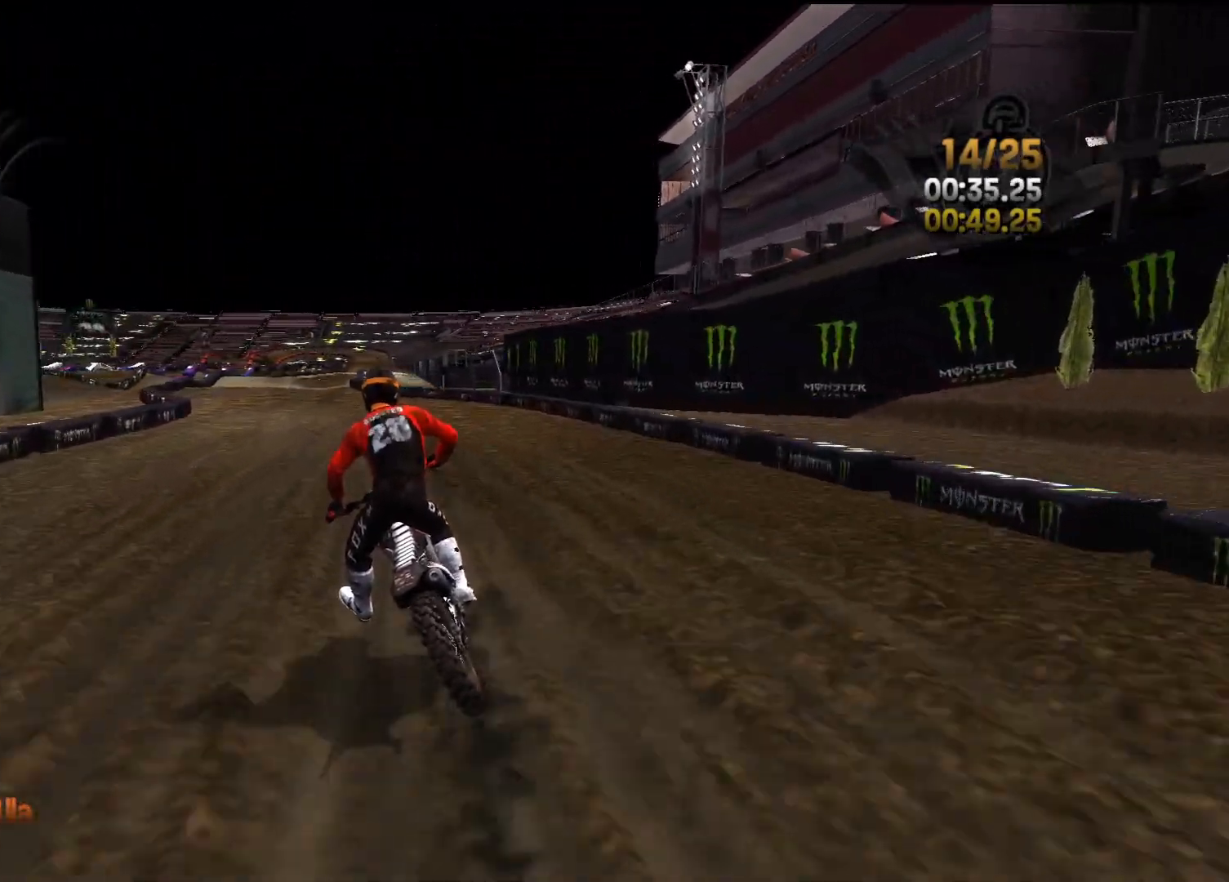
{"buttons": ["R2"], "left_stick": "left", "right_stick": "down", "events": [[250, "left_stick", "center"], [467, "left_stick", "left"]]}
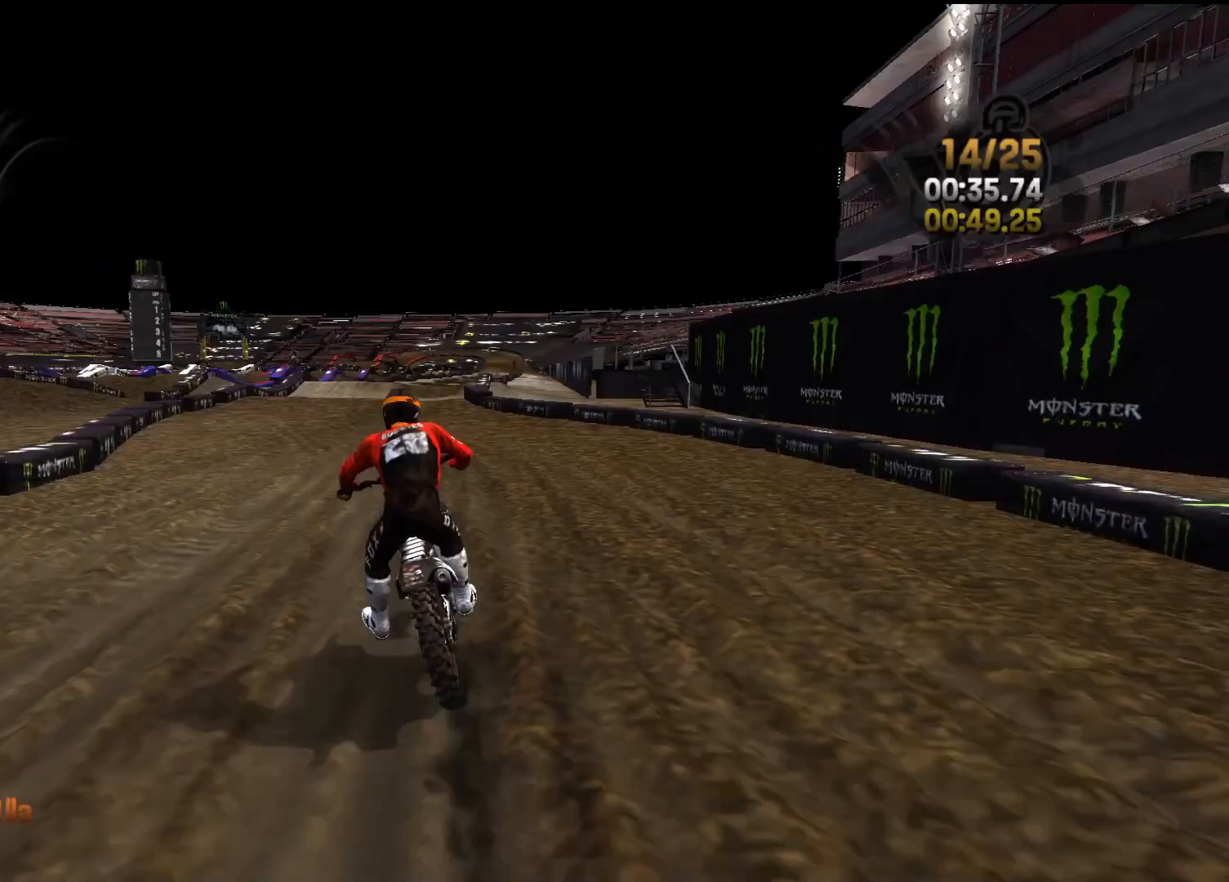
{"buttons": ["R2"], "left_stick": "center", "right_stick": "down-right", "events": [[83, "left_stick", "center"], [233, "right_stick", "down-right"], [250, "left_stick", "right"], [417, "left_stick", "center"]]}
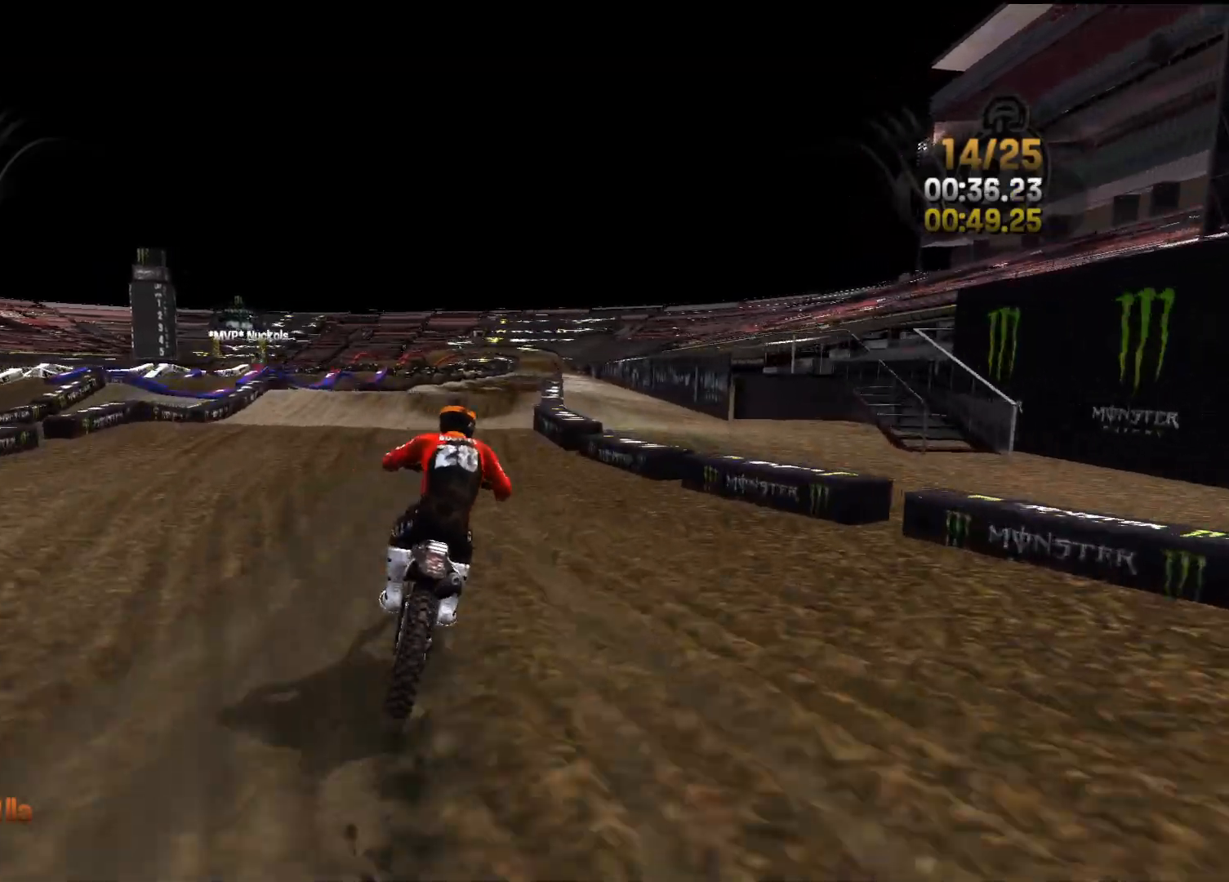
{"buttons": ["R2"], "left_stick": "center", "right_stick": "down", "events": [[450, "right_stick", "down"]]}
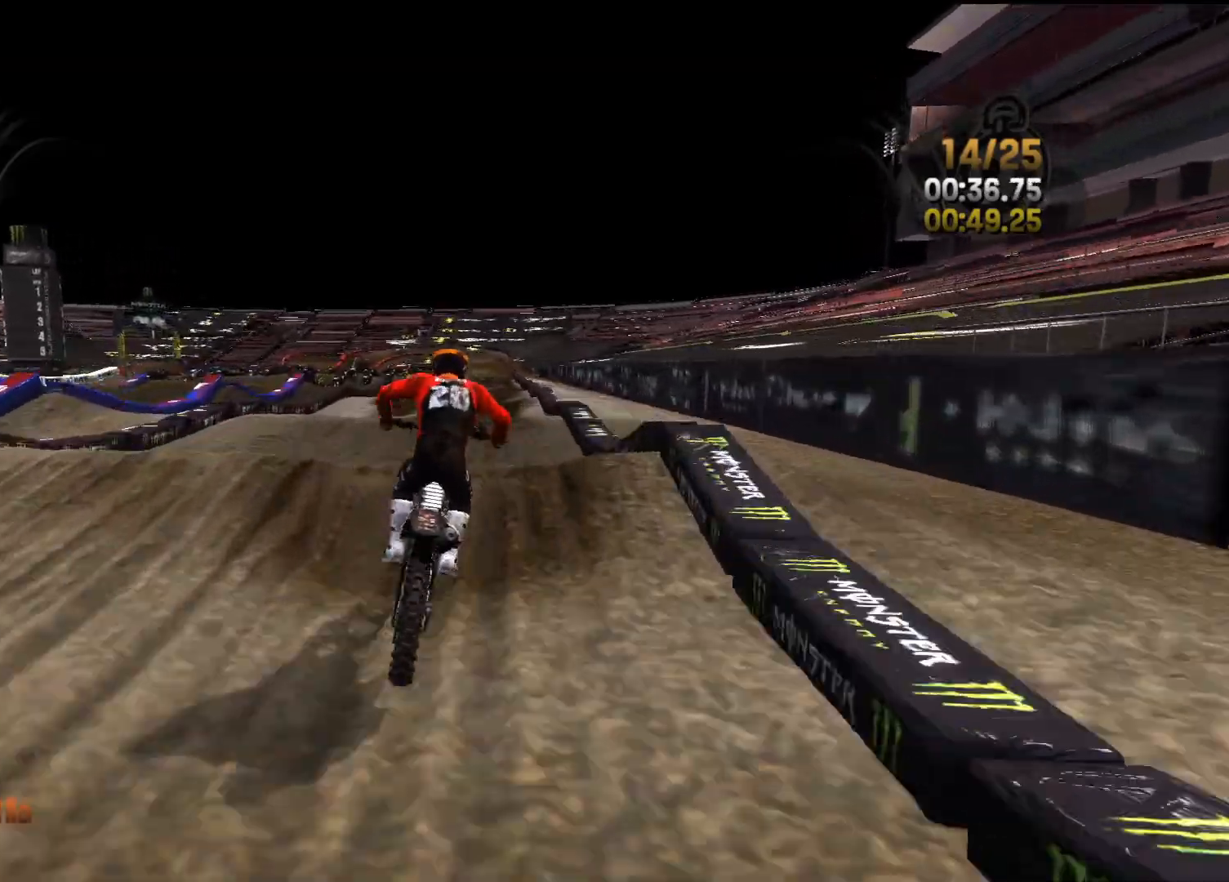
{"buttons": ["R2"], "left_stick": "center", "right_stick": "down", "events": [[50, "left_stick", "right"], [417, "left_stick", "center"]]}
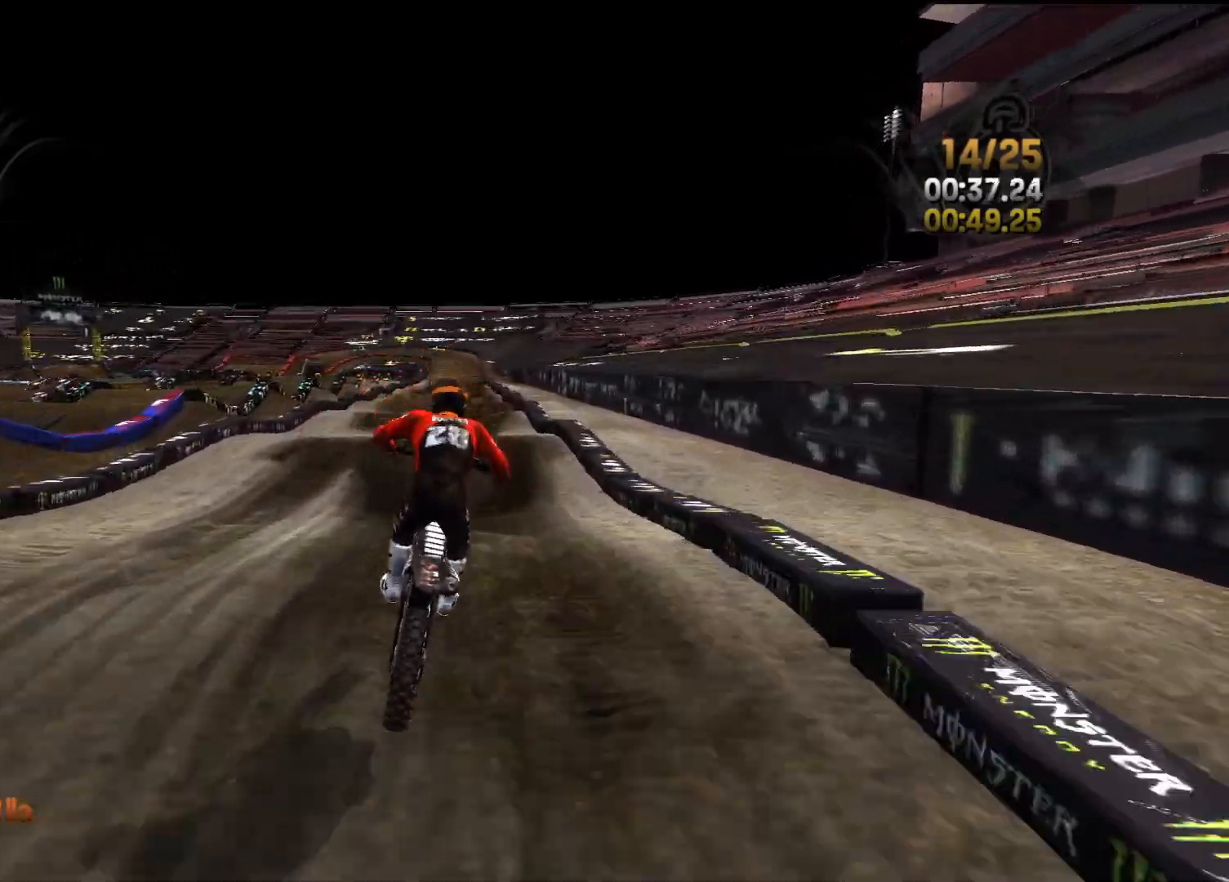
{"buttons": ["R2"], "left_stick": "center", "right_stick": "down", "events": []}
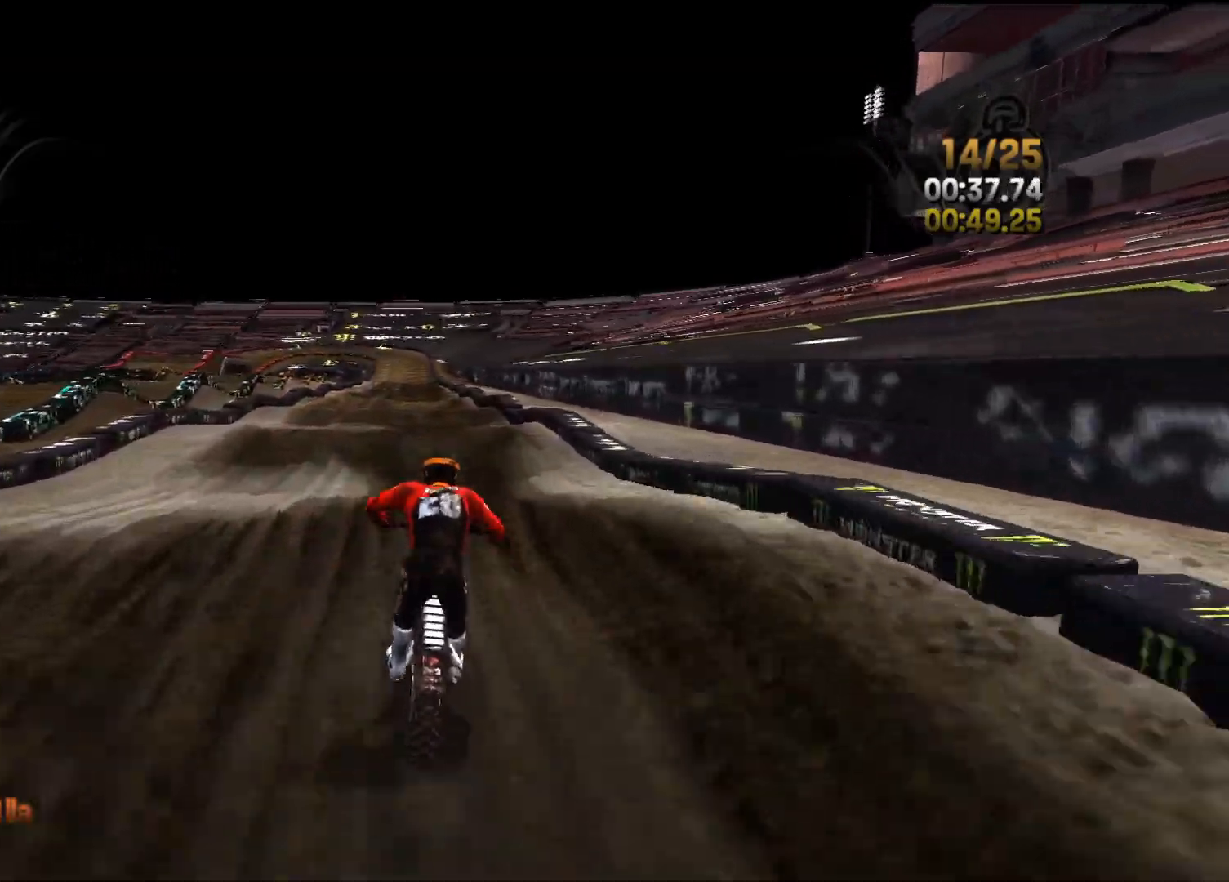
{"buttons": ["R2"], "left_stick": "left", "right_stick": "down", "events": [[433, "left_stick", "left"]]}
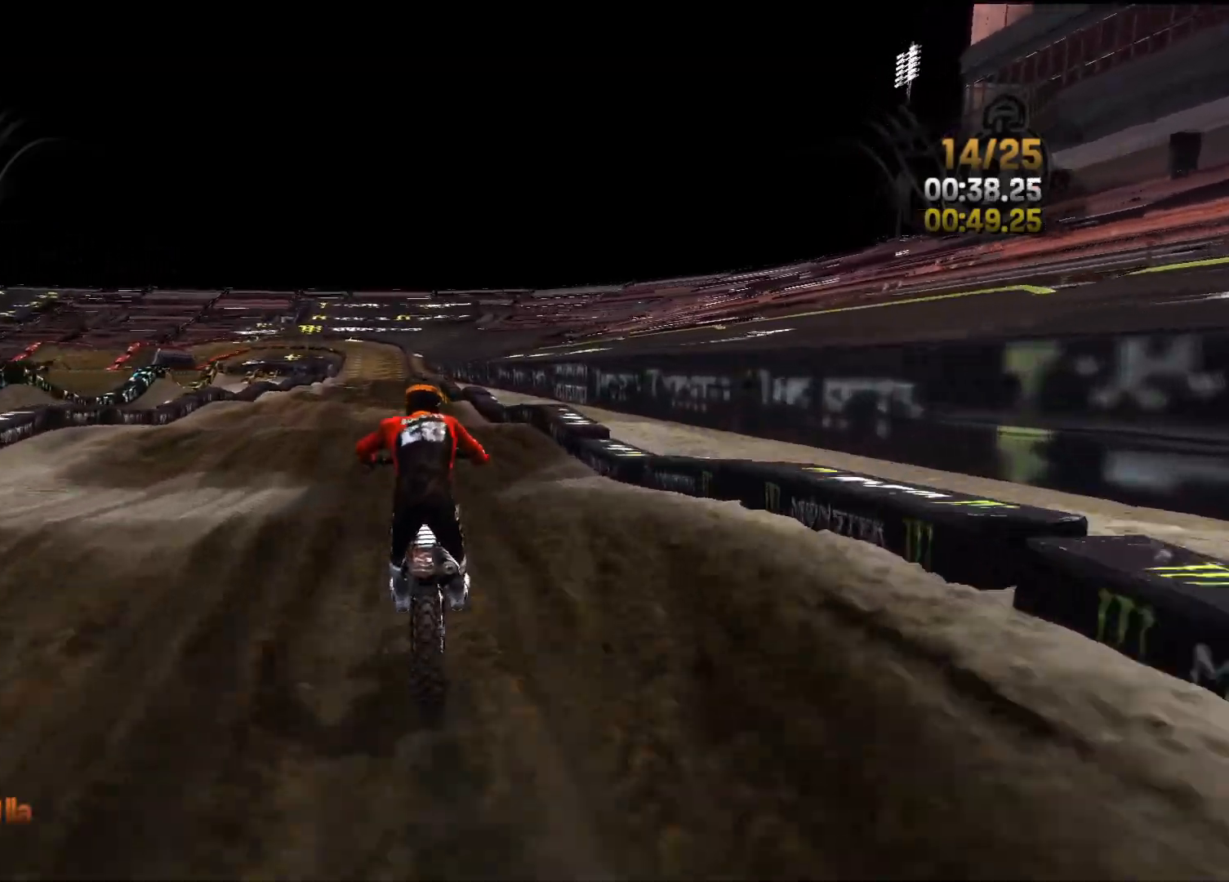
{"buttons": ["R2"], "left_stick": "left", "right_stick": "down", "events": []}
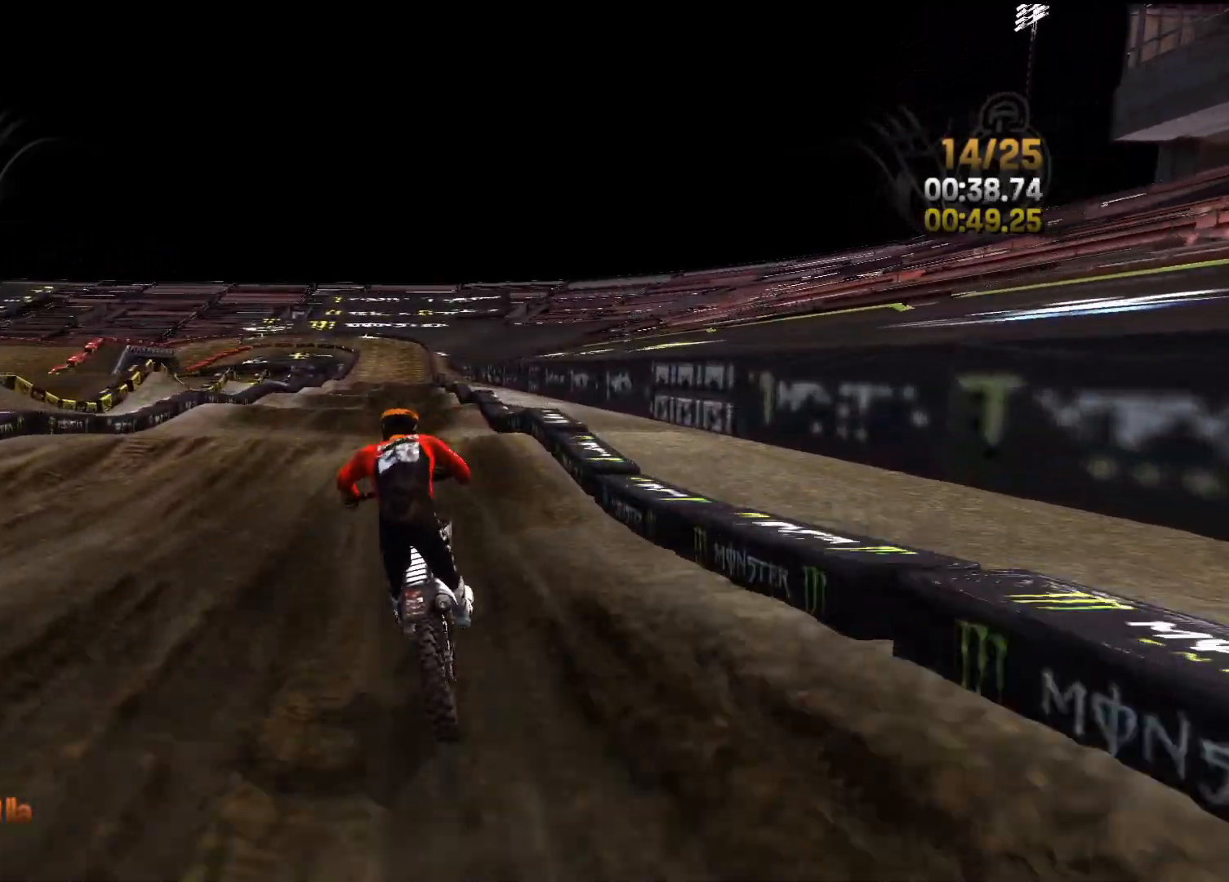
{"buttons": ["R2"], "left_stick": "left", "right_stick": "down", "events": [[117, "left_stick", "center"], [267, "left_stick", "right"], [333, "left_stick", "center"], [433, "left_stick", "left"]]}
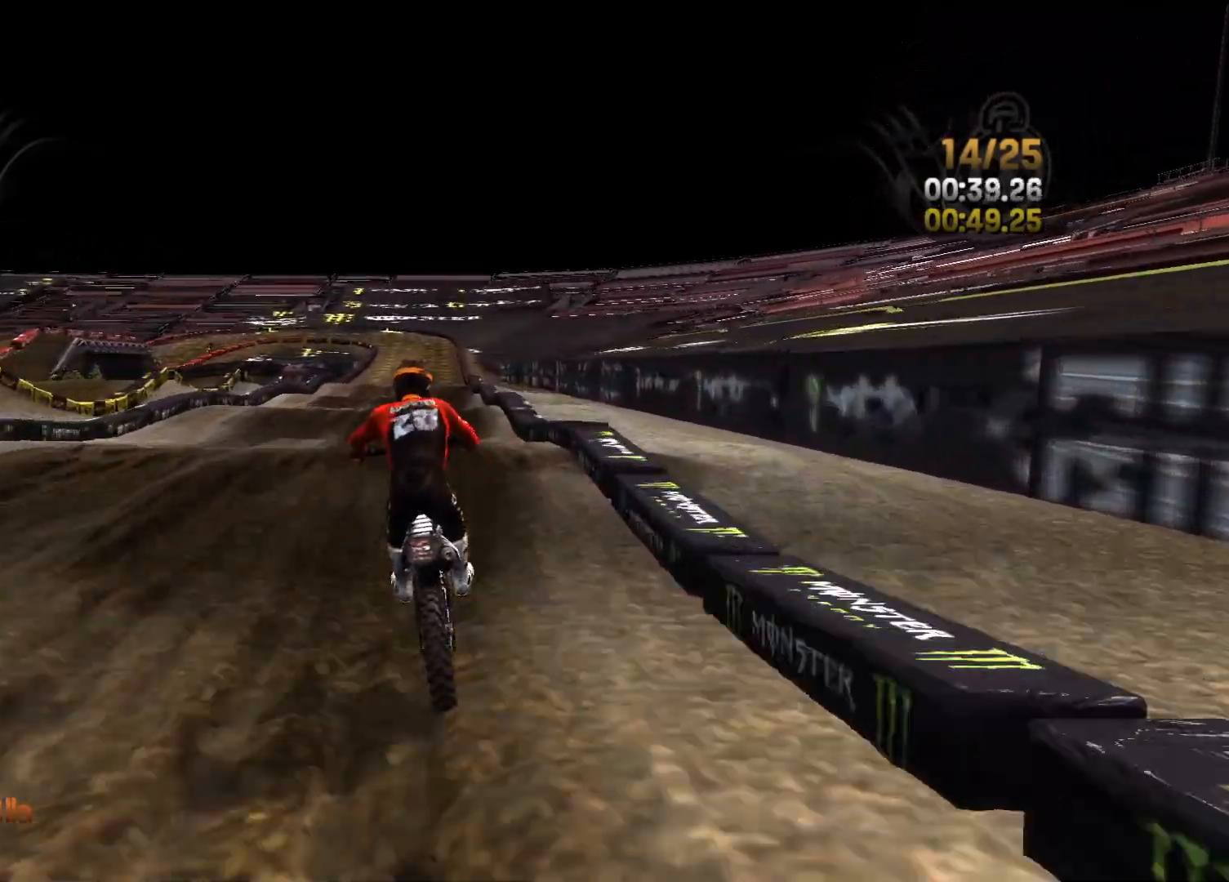
{"buttons": ["R2"], "left_stick": "right", "right_stick": "down", "events": [[33, "left_stick", "center"], [133, "left_stick", "right"], [233, "left_stick", "center"], [417, "left_stick", "right"]]}
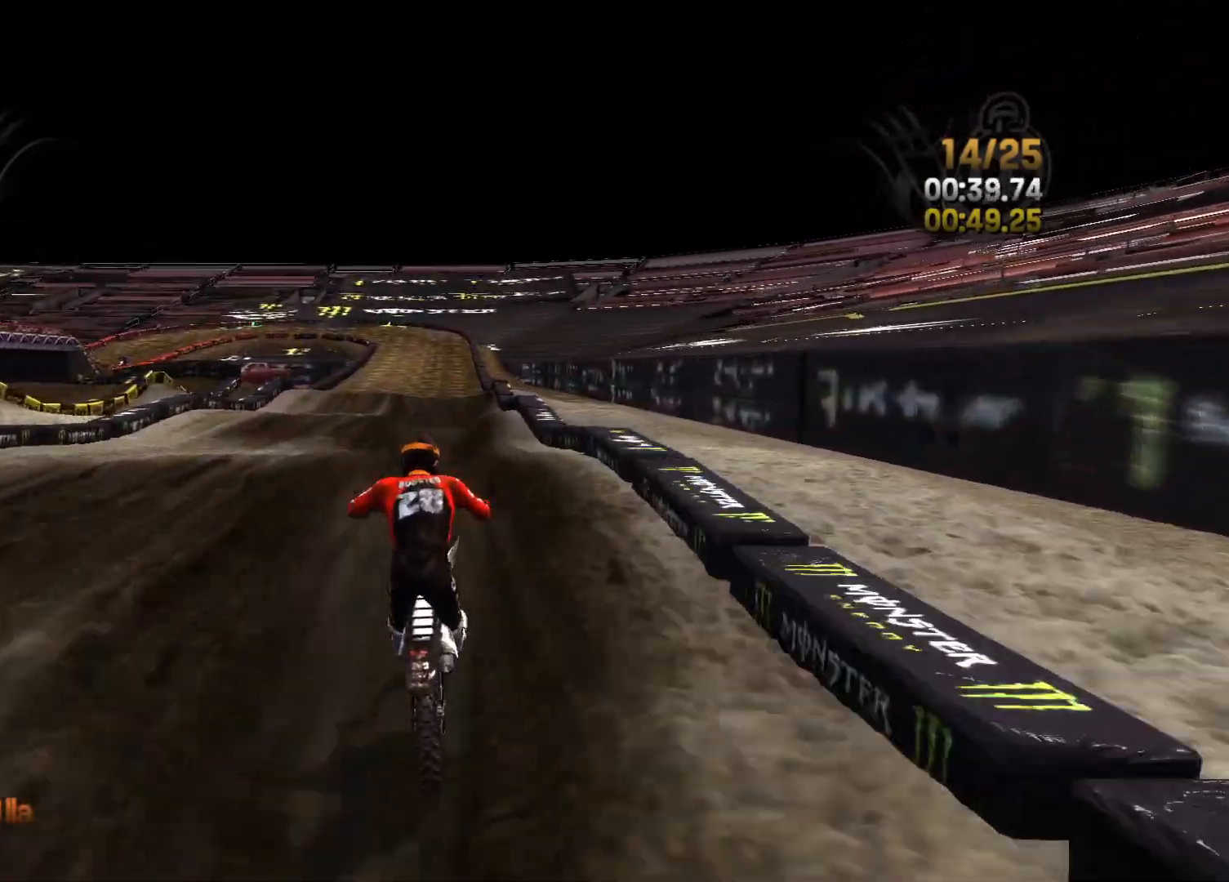
{"buttons": ["R2"], "left_stick": "center", "right_stick": "down", "events": [[17, "left_stick", "center"], [367, "left_stick", "right"], [450, "left_stick", "center"]]}
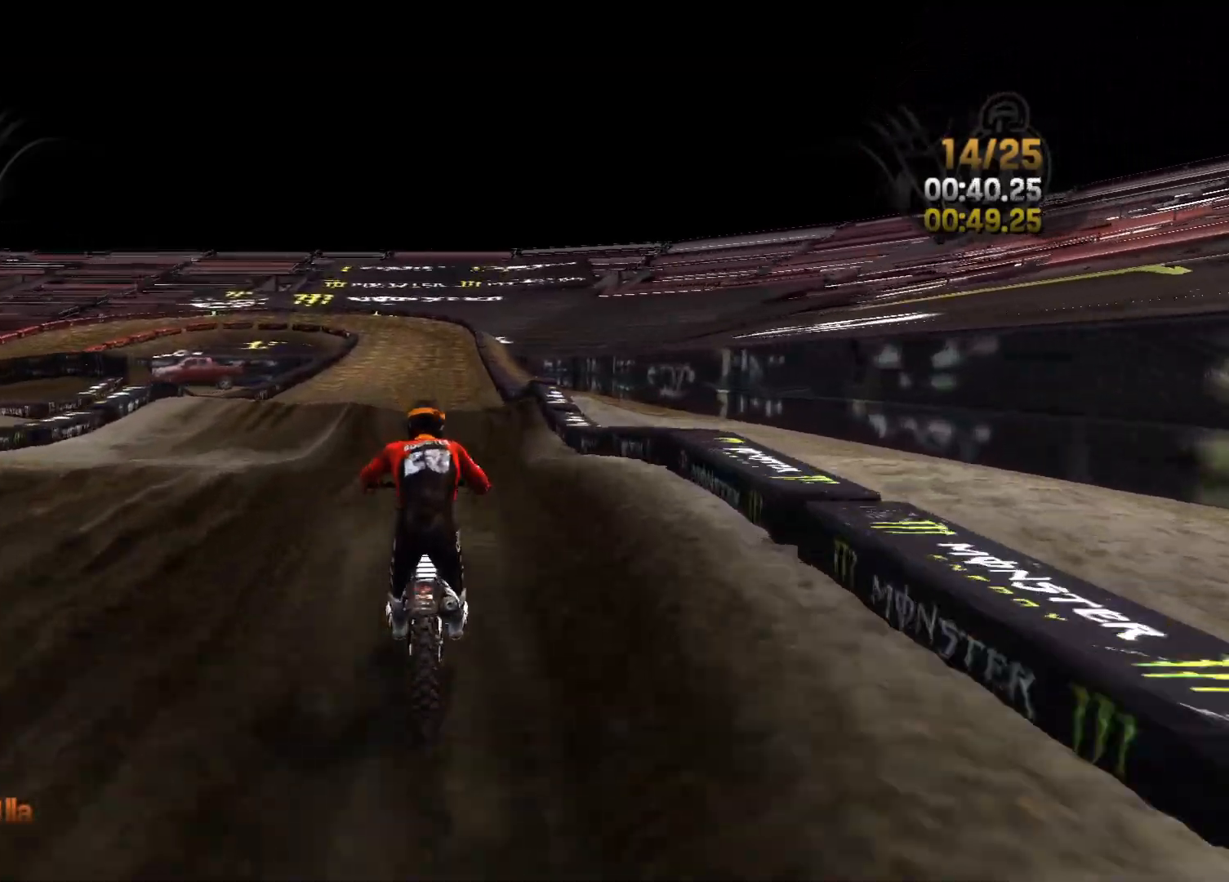
{"buttons": ["R2"], "left_stick": "center", "right_stick": "down", "events": [[83, "left_stick", "right"], [217, "left_stick", "center"]]}